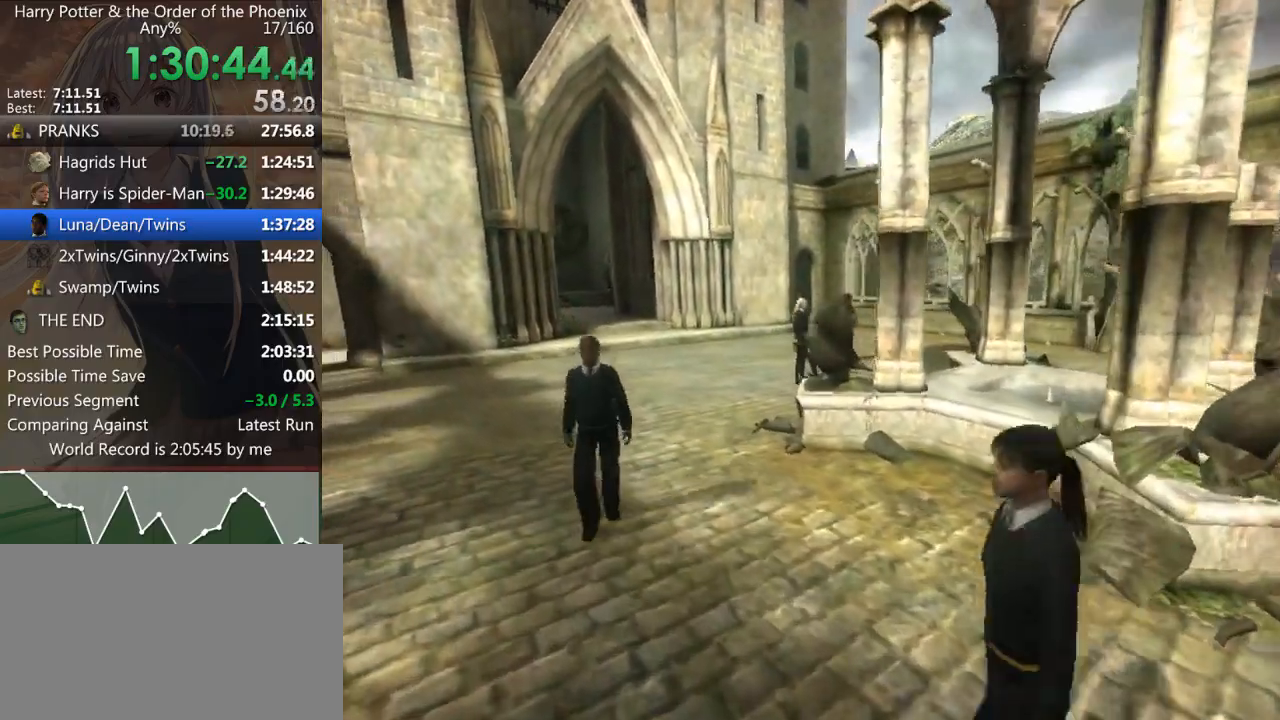
Gameplay with keyboard and mouse; each line is a JSON object with the keys and mouse buttons held at the frame after it. "events" lists presses ("down") and releases ("up") of "a", "c", "ctrl", "d", "down", "escape", "left", "return", "right", "s", "shift_l", "shift_r", "space", "tab", "up", "w", "mouse_left" and "mouse_right" between this image and that frame as [ms after this image, input, new state], when the widget could be followed in between. "mouse_left", "mouse_right" = the "left", "right" buttons of the "mouse" list. No other keys are recorded. Mouse movement is not recorded.
{"keys": [], "mouse": [], "events": []}
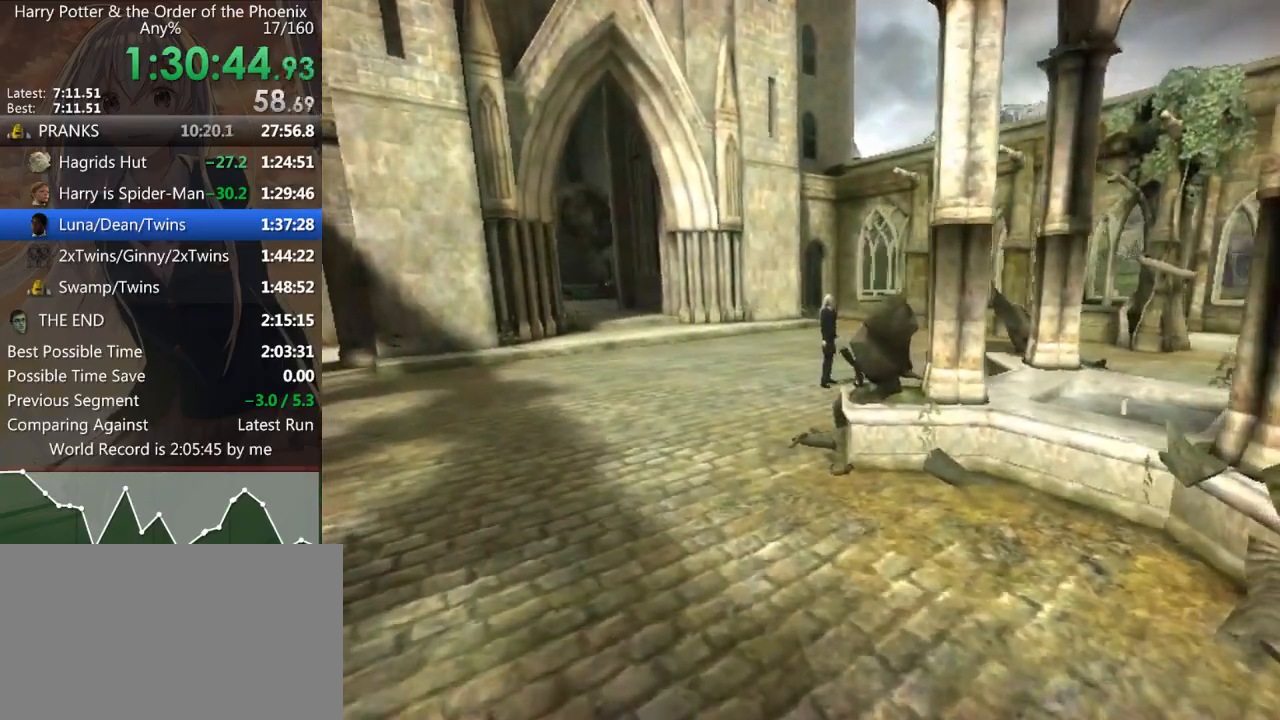
{"keys": [], "mouse": [], "events": []}
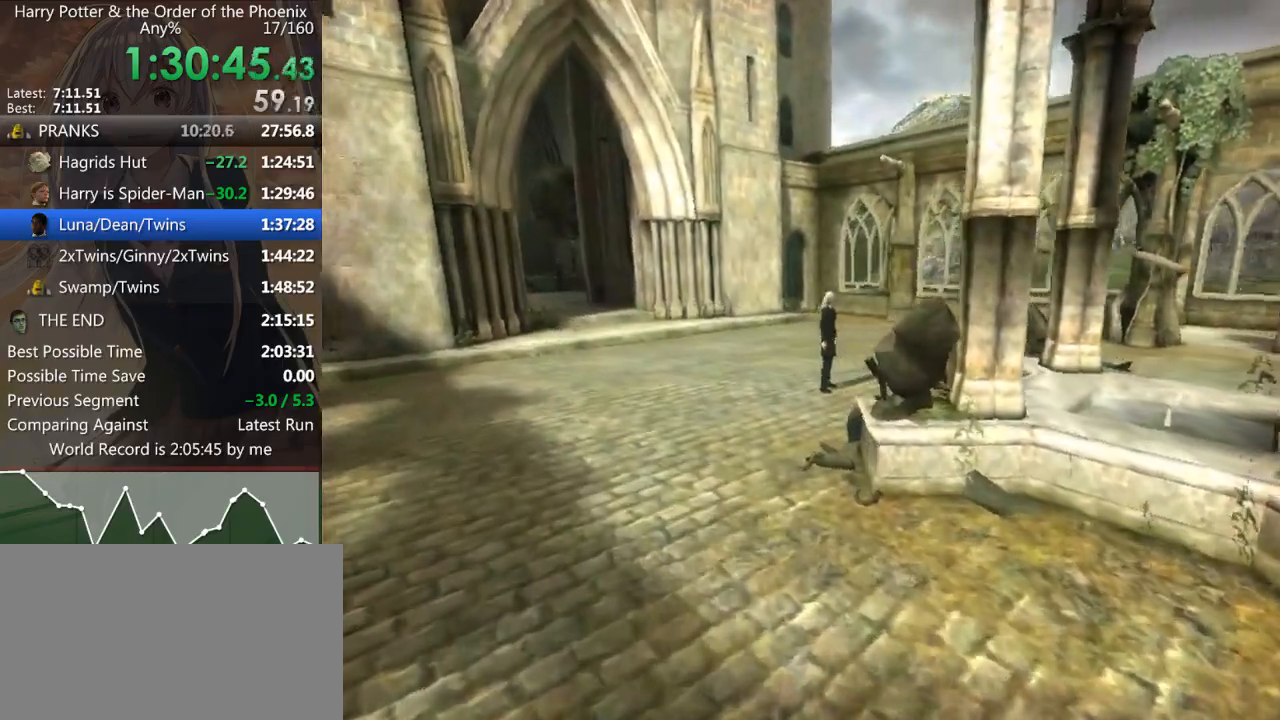
{"keys": ["shift_l"], "mouse": [], "events": [[267, "shift_l", "down"], [400, "shift_l", "up"], [500, "shift_l", "down"]]}
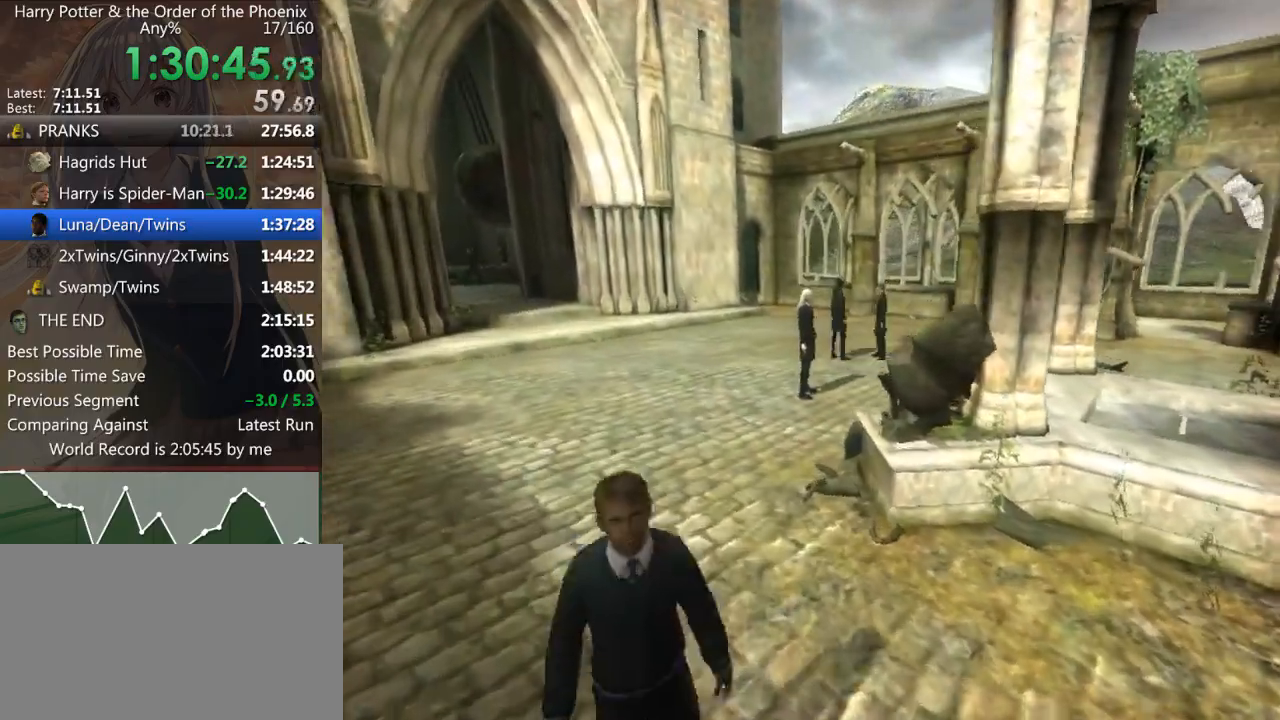
{"keys": [], "mouse": [], "events": [[67, "w", "down"], [167, "shift_l", "up"], [200, "w", "up"]]}
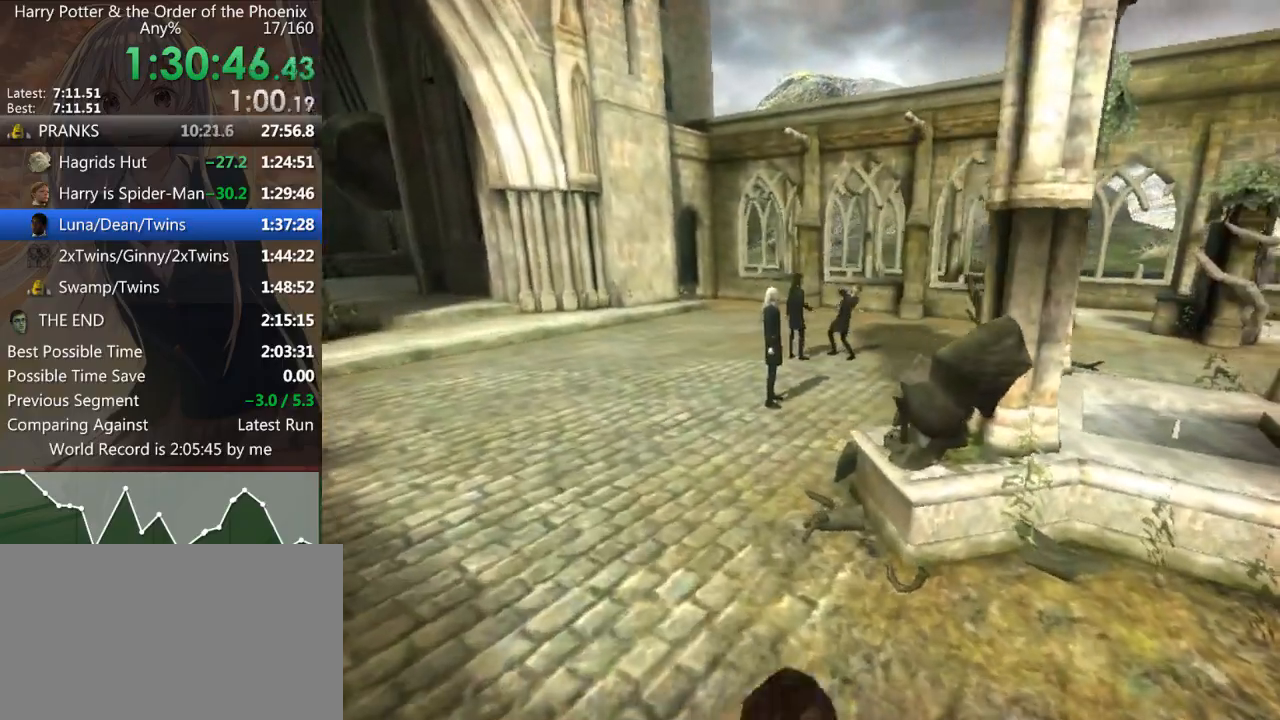
{"keys": [], "mouse": [], "events": []}
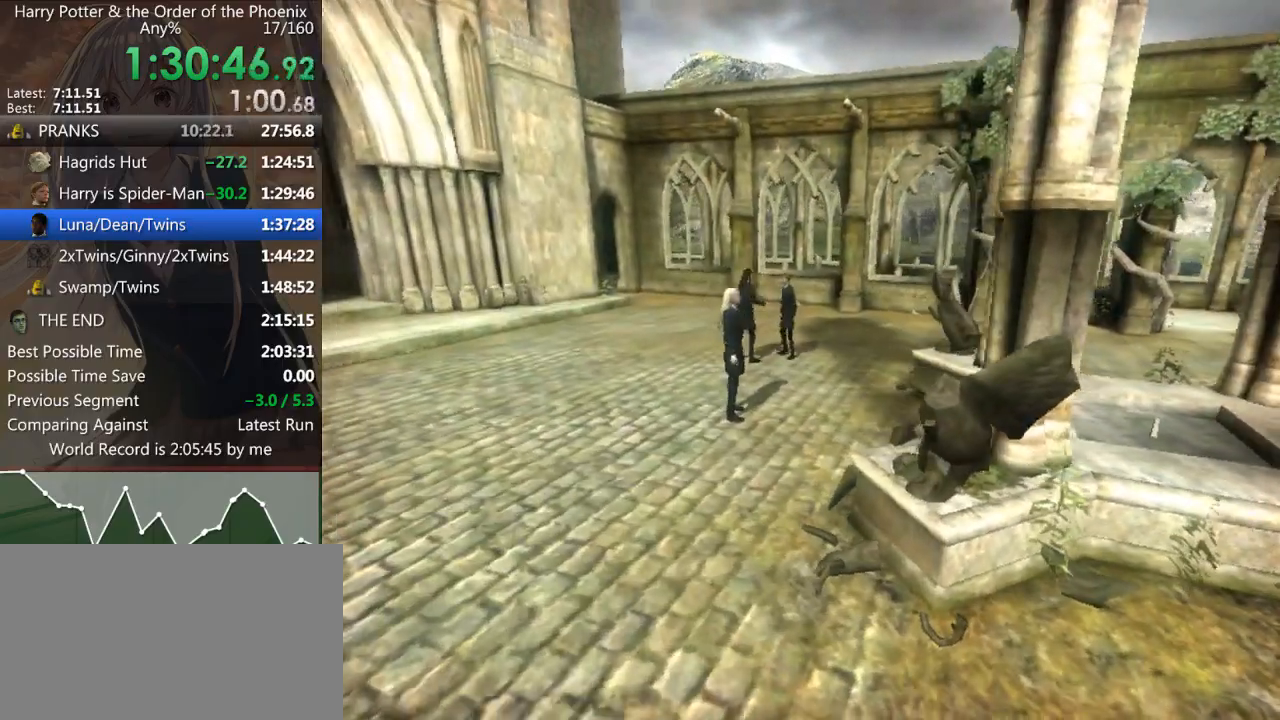
{"keys": [], "mouse": [], "events": []}
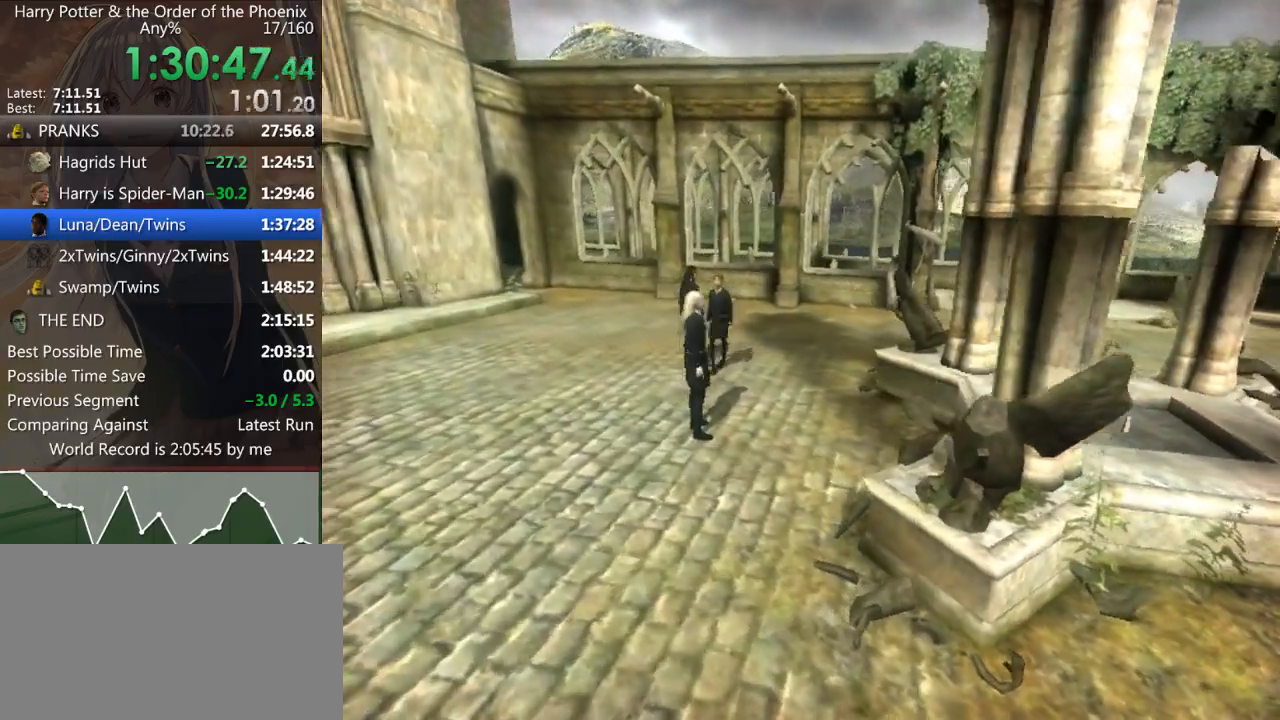
{"keys": [], "mouse": [], "events": []}
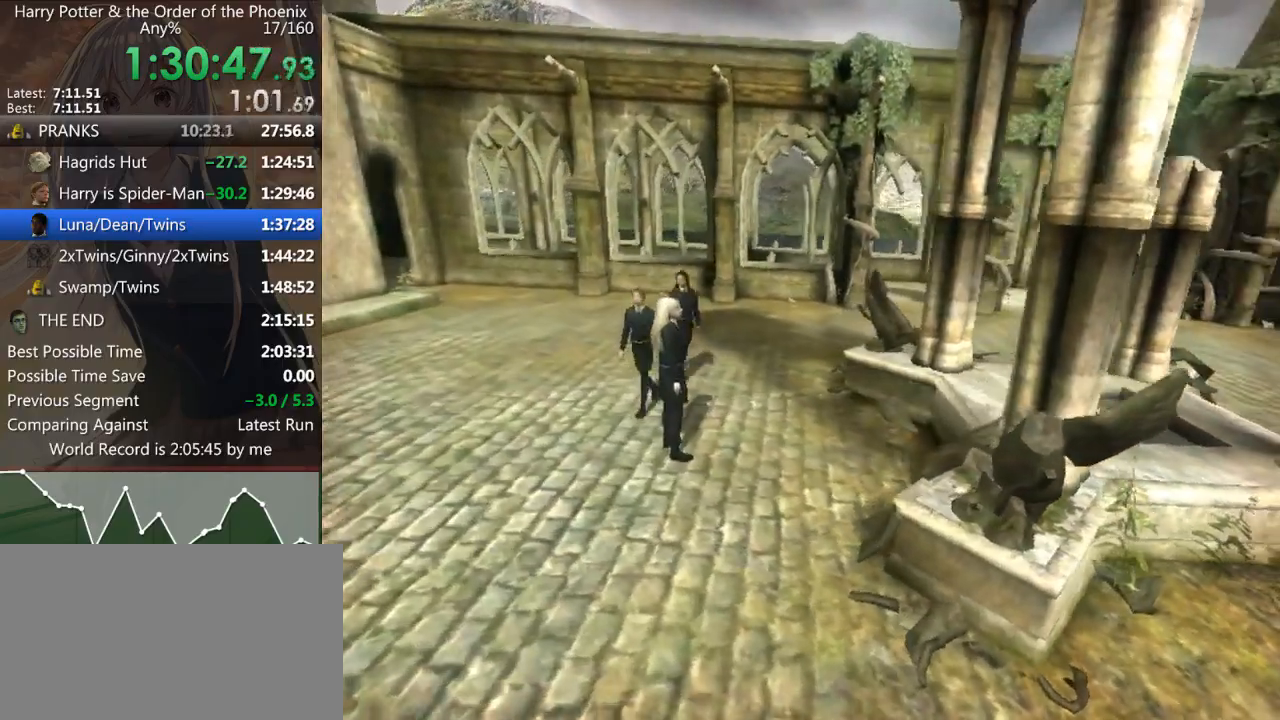
{"keys": [], "mouse": [], "events": []}
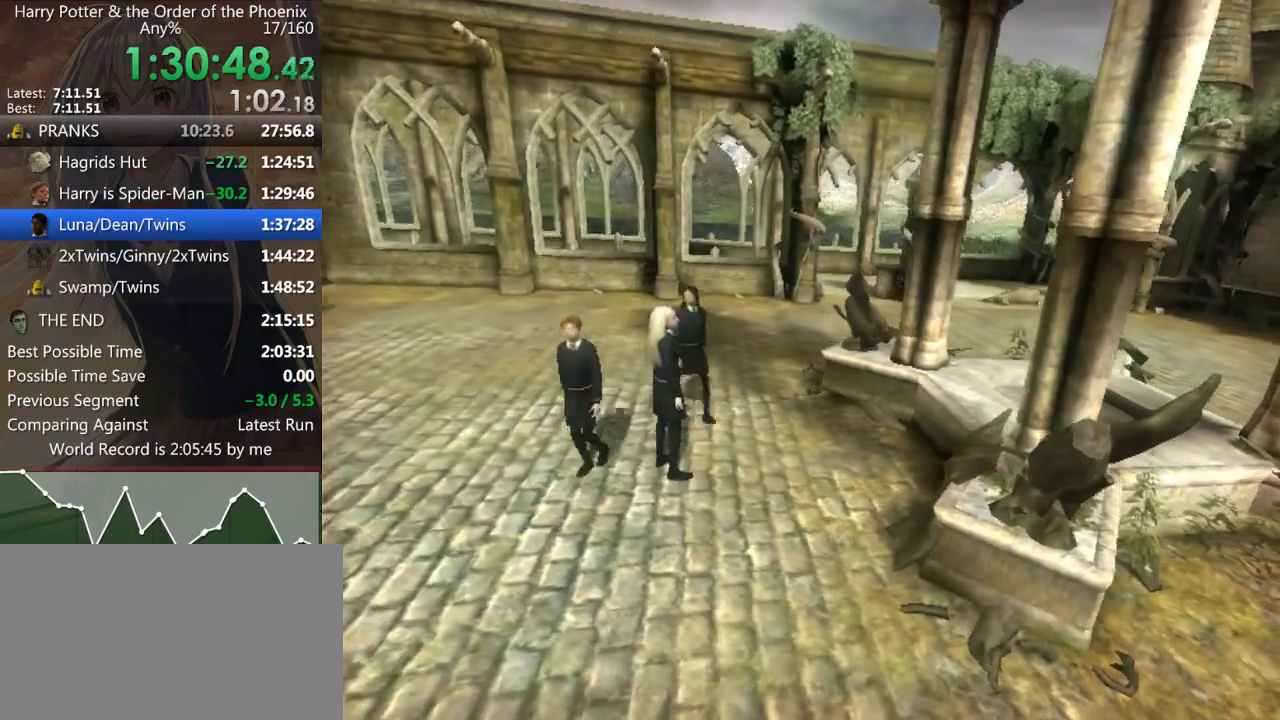
{"keys": [], "mouse": [], "events": []}
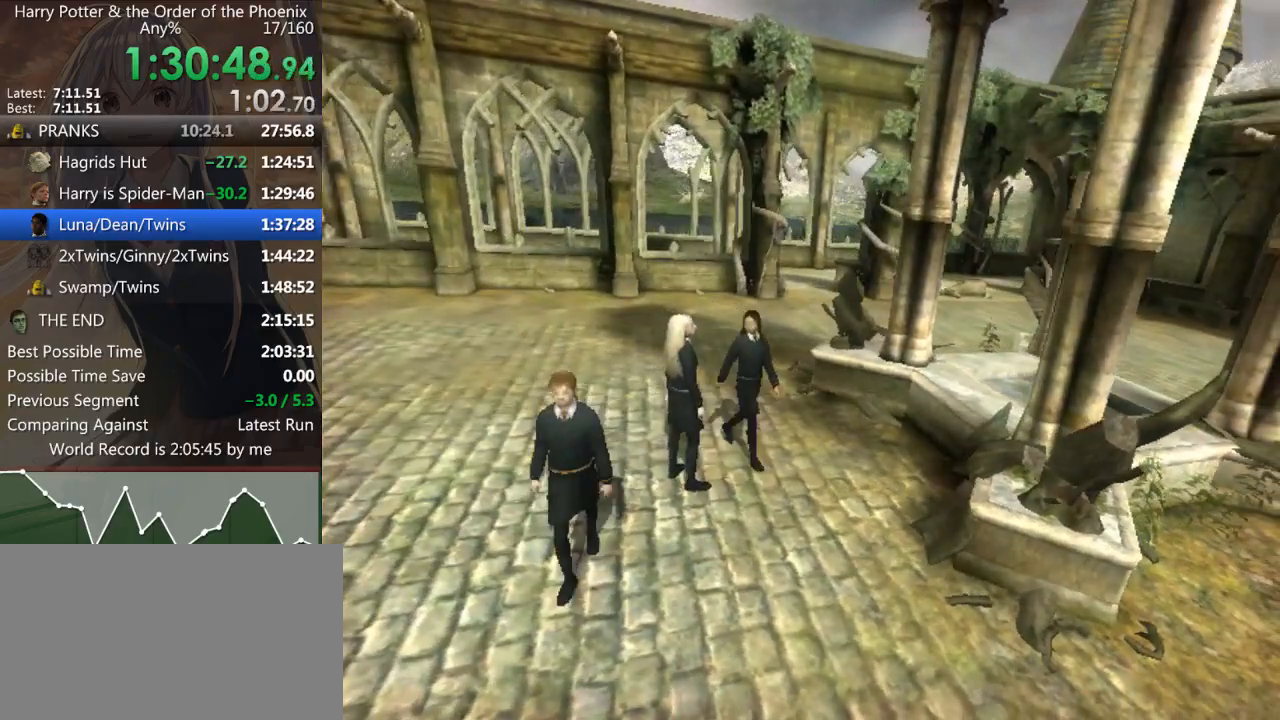
{"keys": ["d", "shift_l", "w"], "mouse": [], "events": [[233, "shift_l", "down"], [233, "w", "down"], [500, "d", "down"]]}
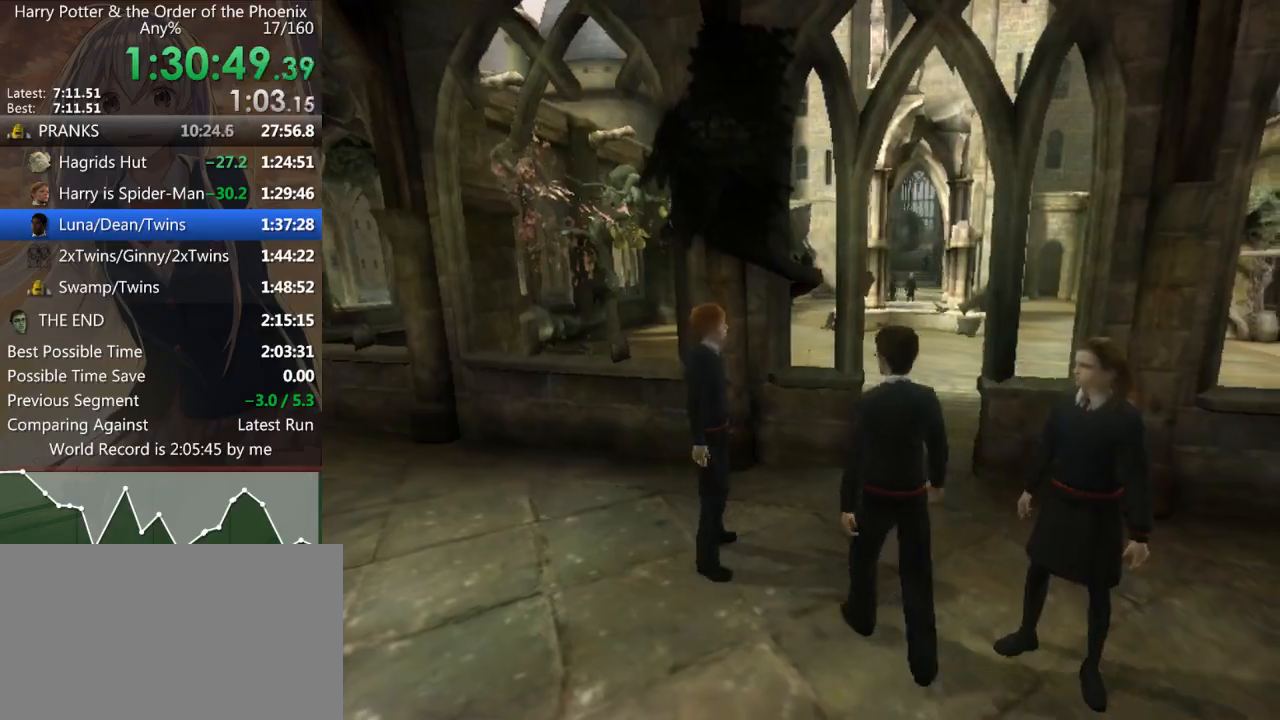
{"keys": ["d", "shift_l", "w"], "mouse": [], "events": []}
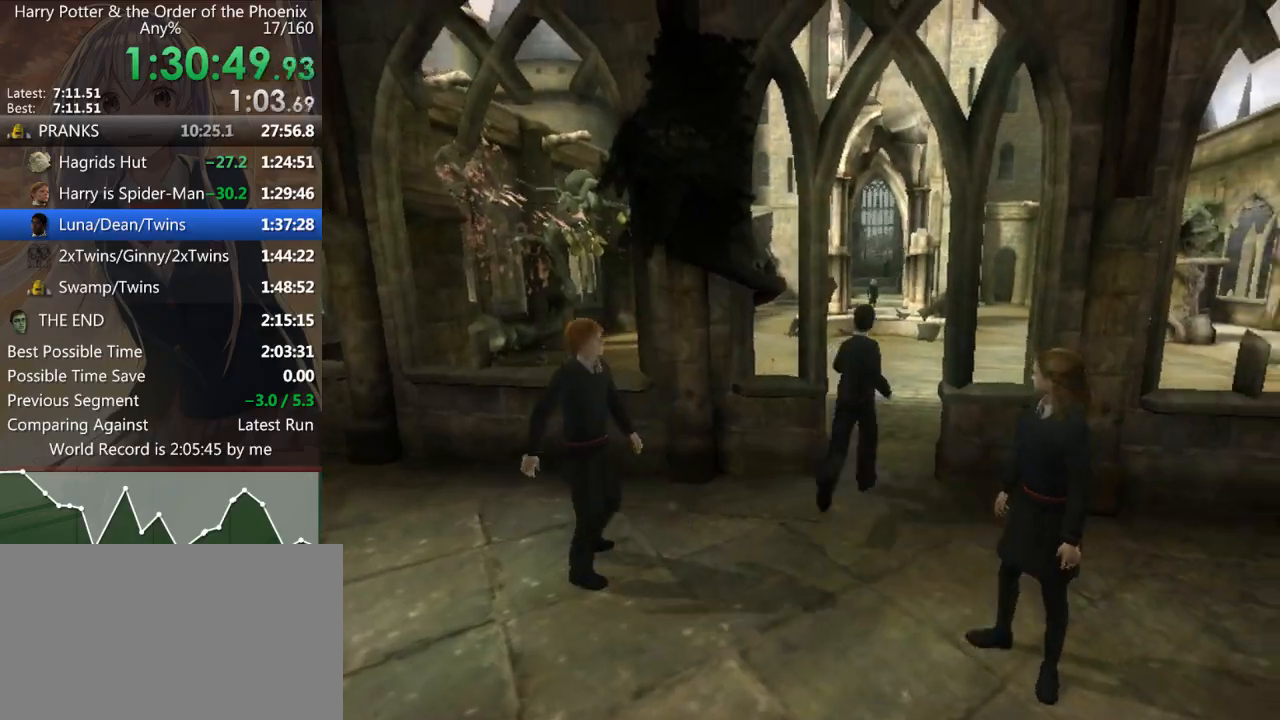
{"keys": ["left", "up"], "mouse": [], "events": [[167, "right", "down"], [167, "shift_l", "up"], [167, "w", "up"], [233, "d", "up"], [333, "right", "up"], [433, "up", "down"], [500, "left", "down"]]}
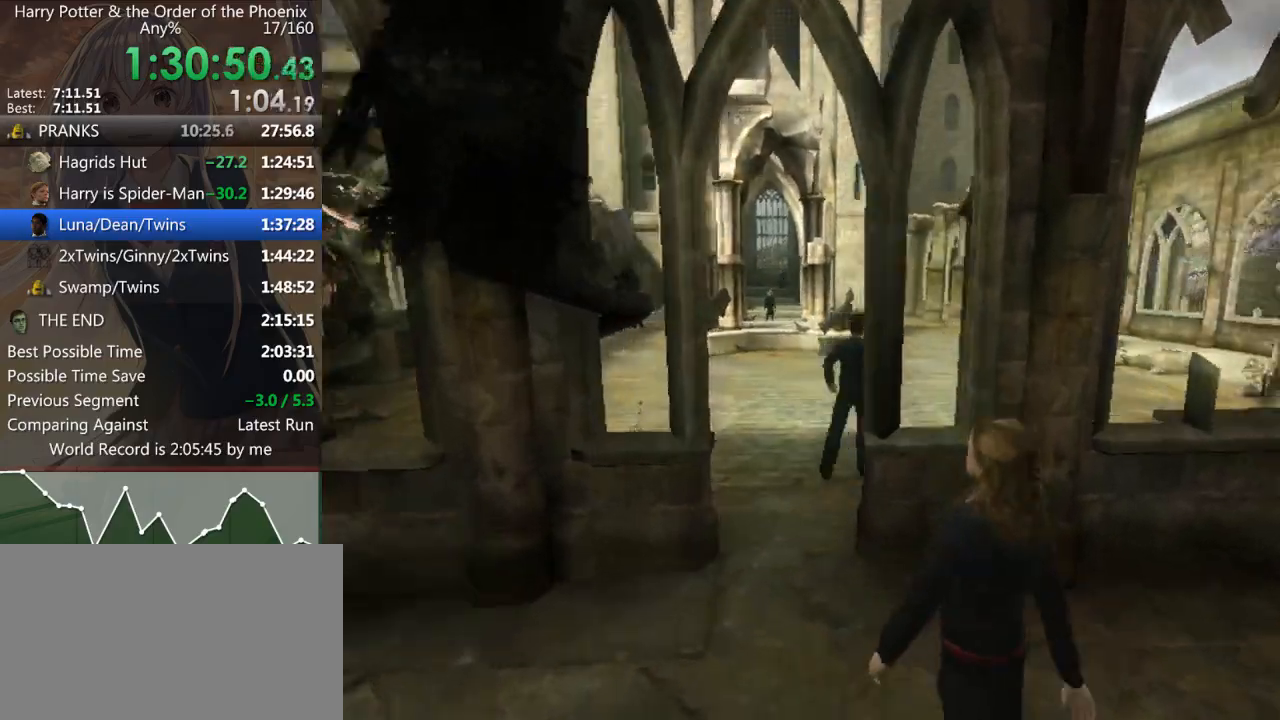
{"keys": [], "mouse": [], "events": [[100, "right", "down"], [100, "up", "up"], [167, "left", "up"], [200, "right", "up"], [300, "up", "down"], [333, "left", "down"], [433, "right", "down"], [433, "up", "up"], [467, "left", "up"], [467, "right", "up"]]}
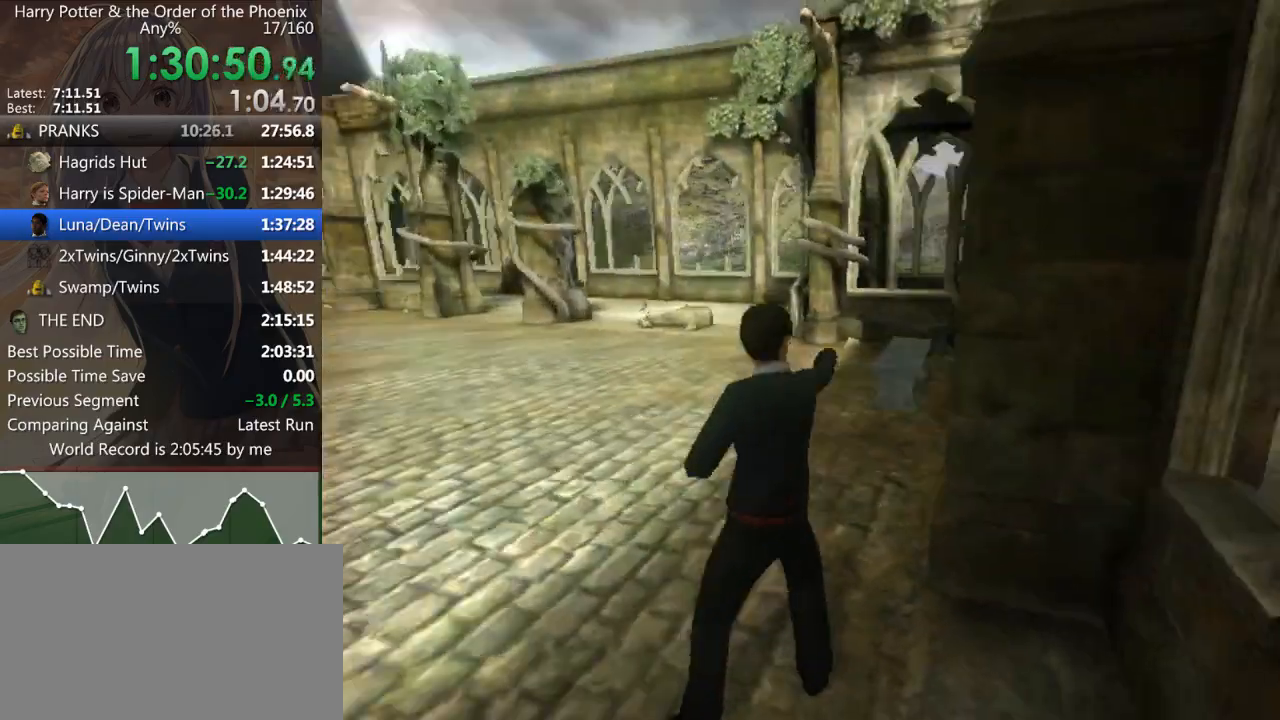
{"keys": ["a", "down", "left", "s"], "mouse": [], "events": [[167, "s", "down"], [200, "left", "down"], [267, "a", "down"], [267, "down", "down"]]}
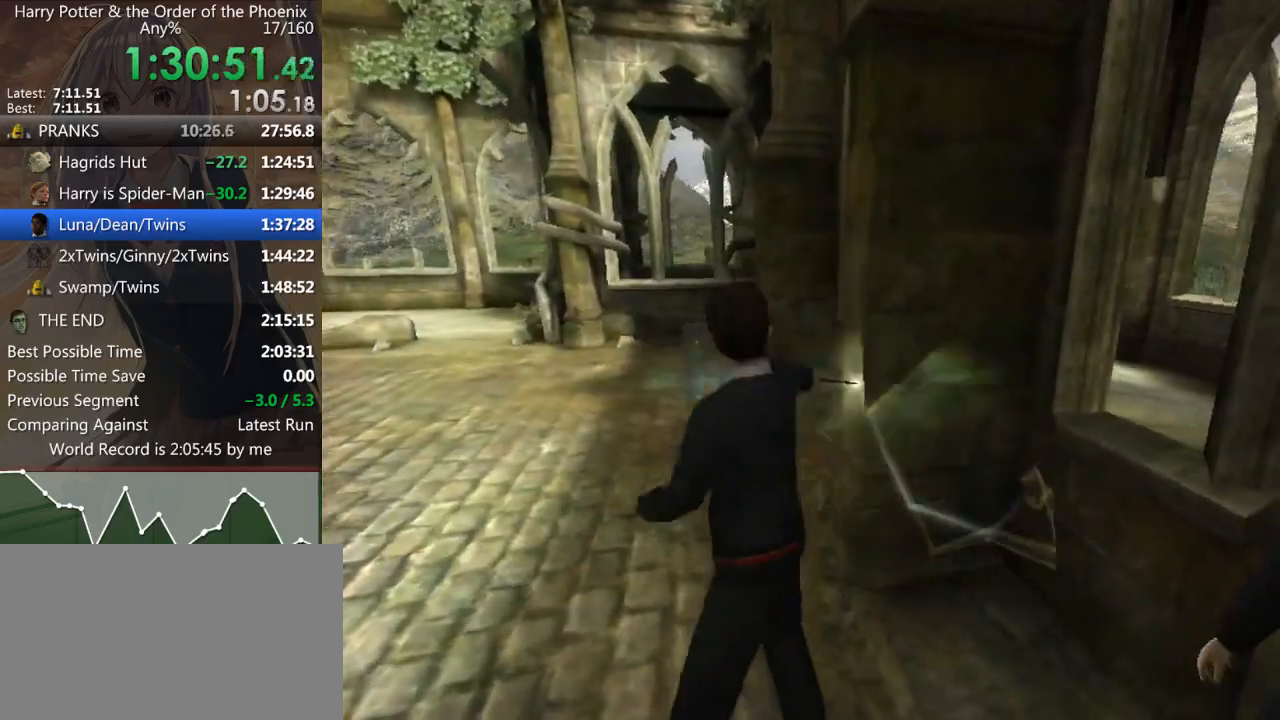
{"keys": ["down", "s"], "mouse": [], "events": [[467, "a", "up"], [467, "left", "up"]]}
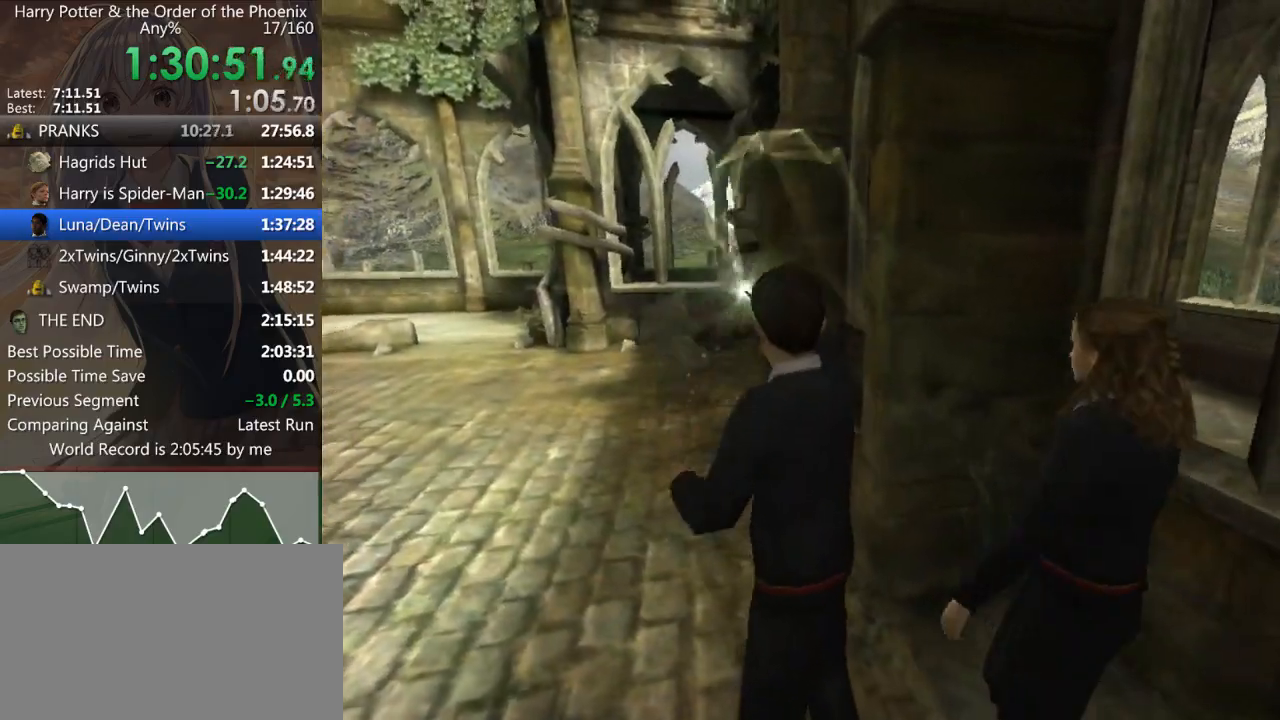
{"keys": ["down", "s"], "mouse": [], "events": []}
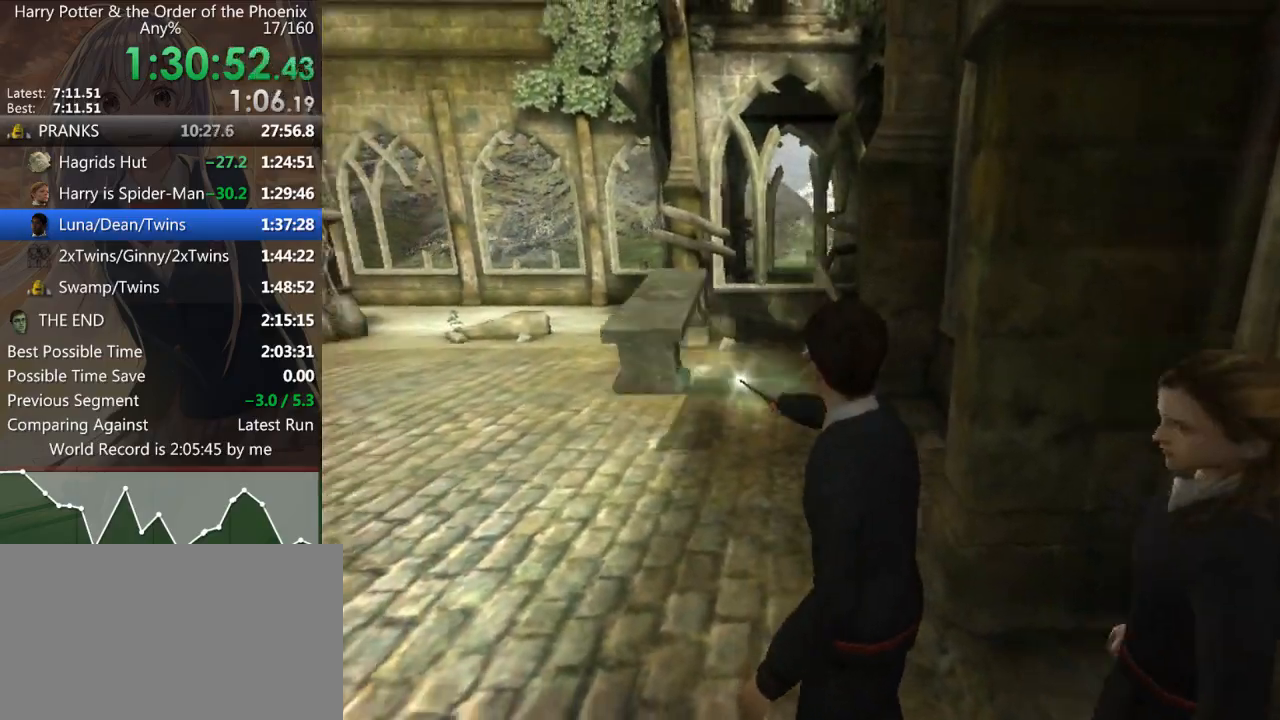
{"keys": ["down"], "mouse": [], "events": [[400, "s", "up"]]}
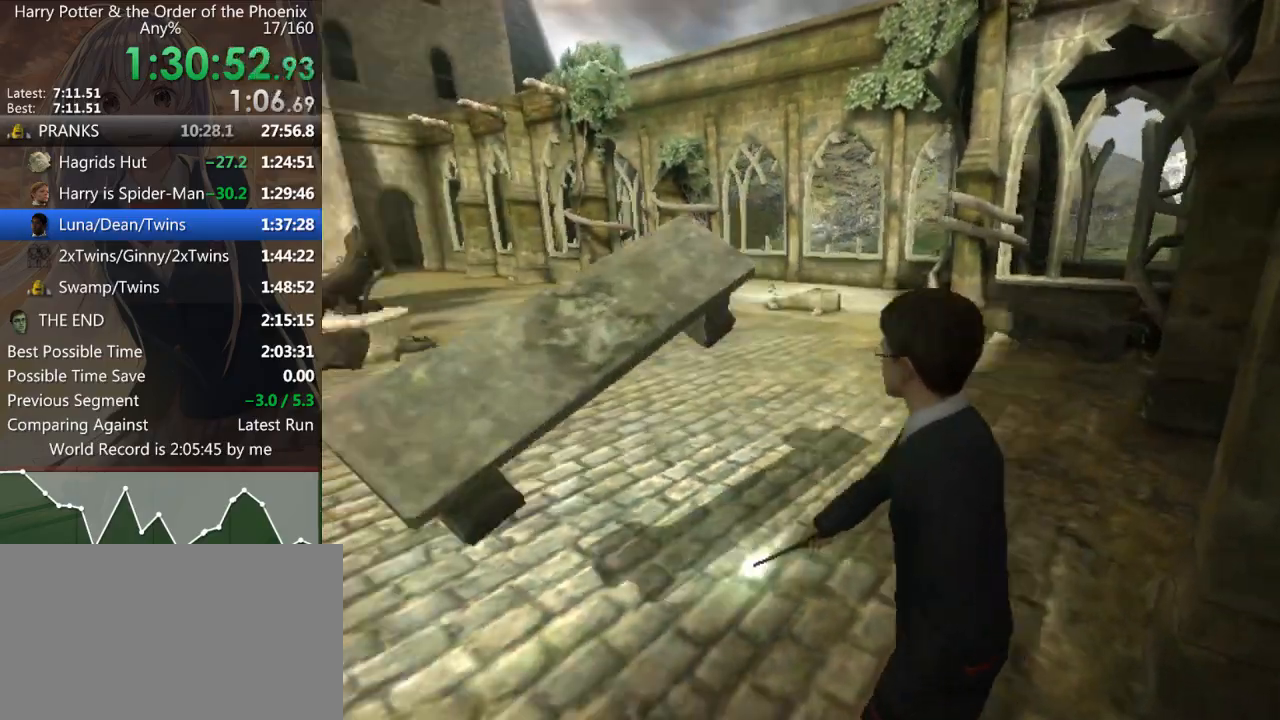
{"keys": [], "mouse": [], "events": [[267, "down", "up"]]}
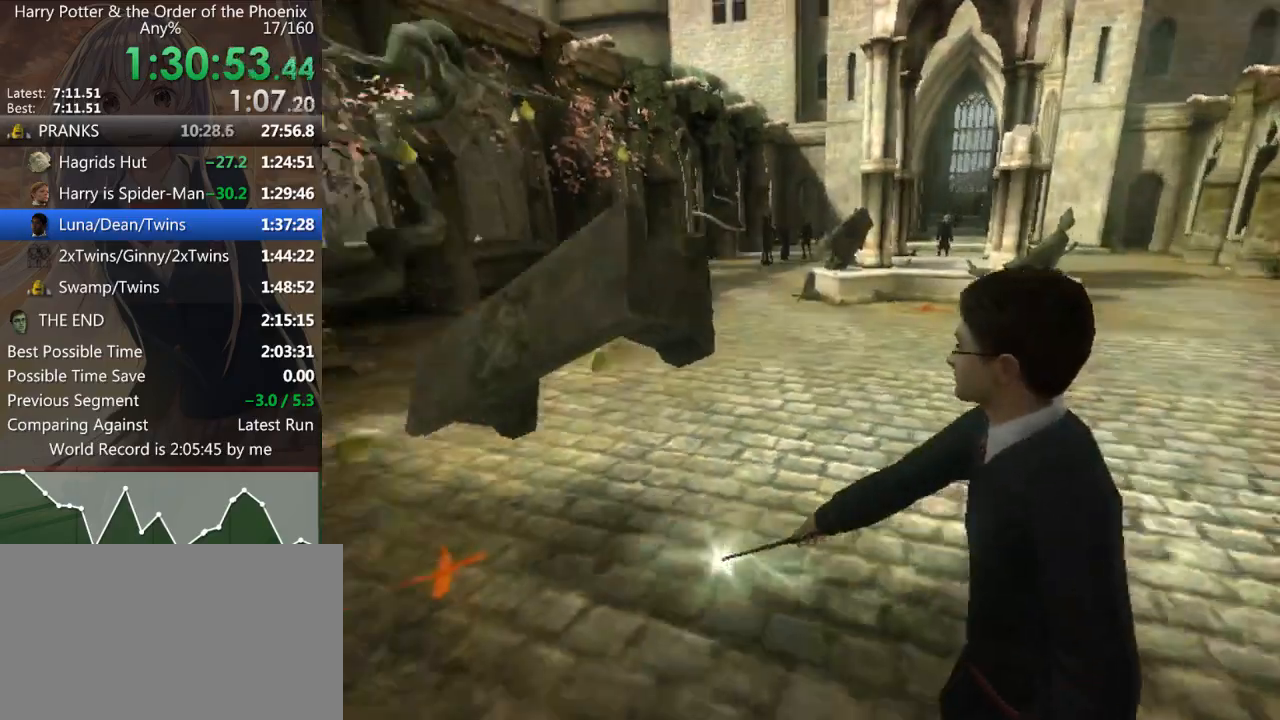
{"keys": ["d", "shift_l"], "mouse": [], "events": [[133, "d", "down"], [133, "shift_l", "down"], [233, "d", "up"], [233, "shift_l", "up"], [333, "d", "down"], [333, "shift_l", "down"]]}
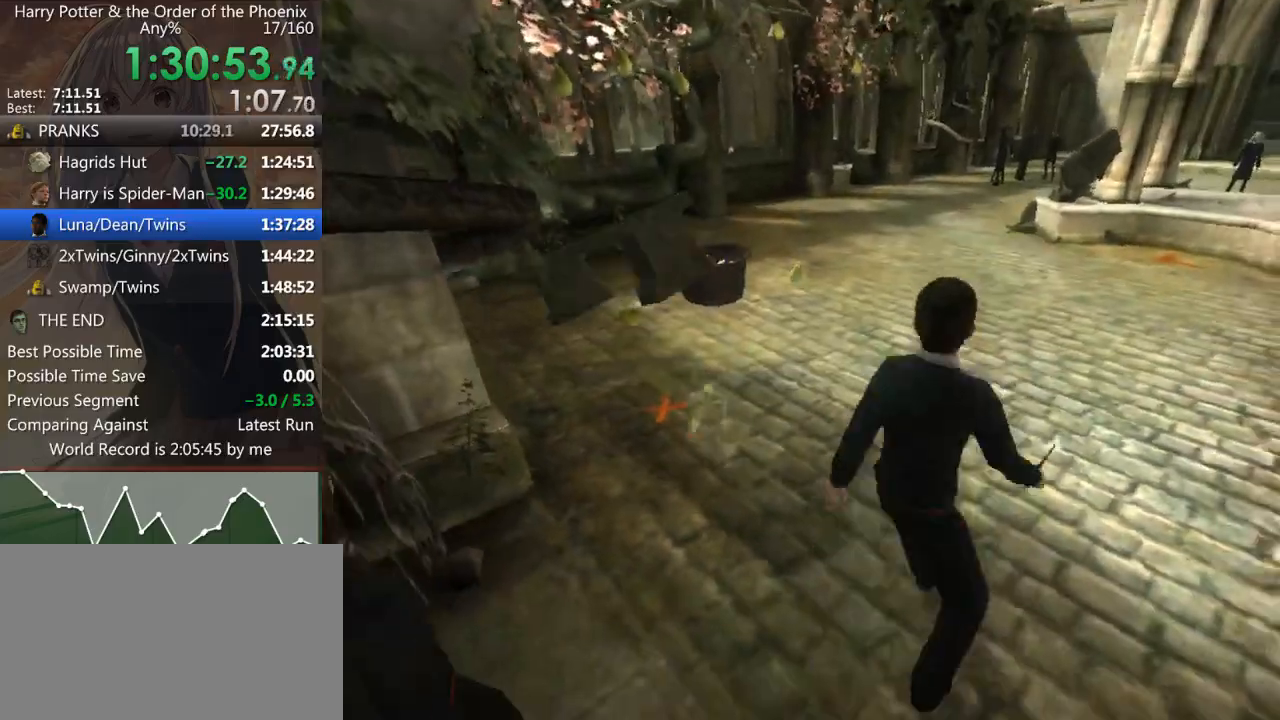
{"keys": ["a", "shift_l", "w"], "mouse": [], "events": [[67, "w", "down"], [133, "d", "up"], [267, "a", "down"]]}
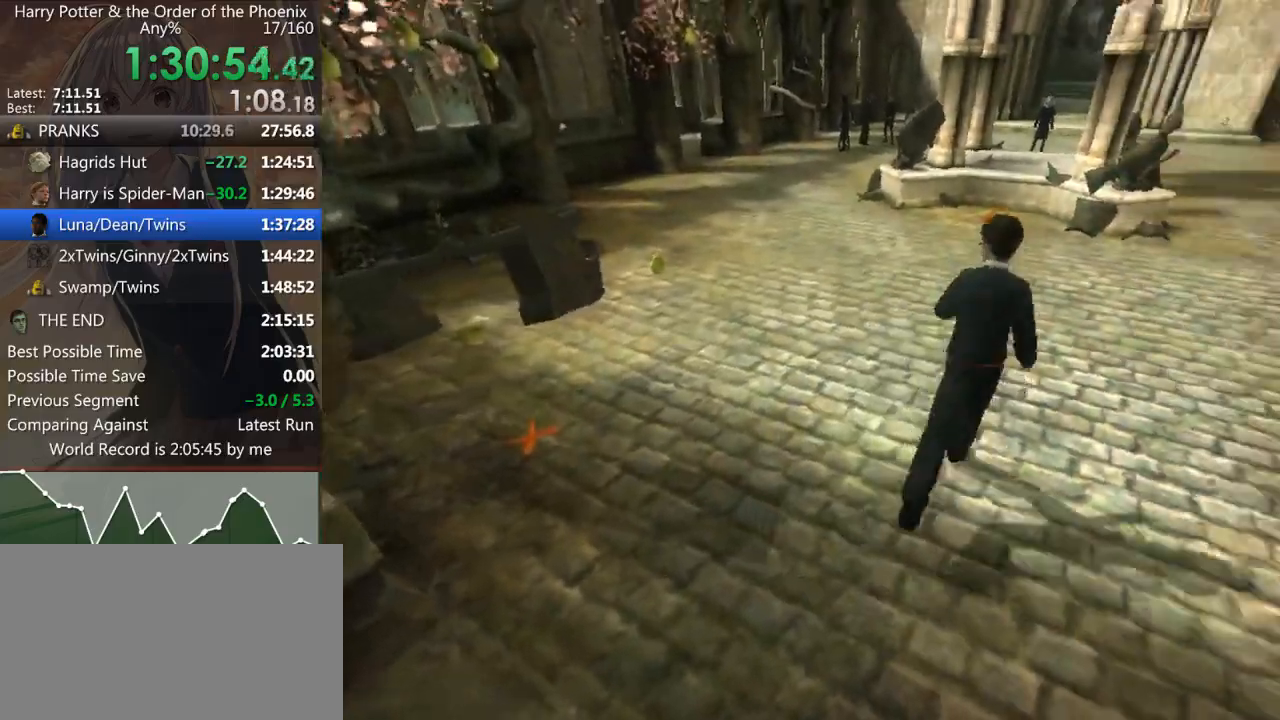
{"keys": ["shift_l", "w"], "mouse": [], "events": [[267, "a", "up"]]}
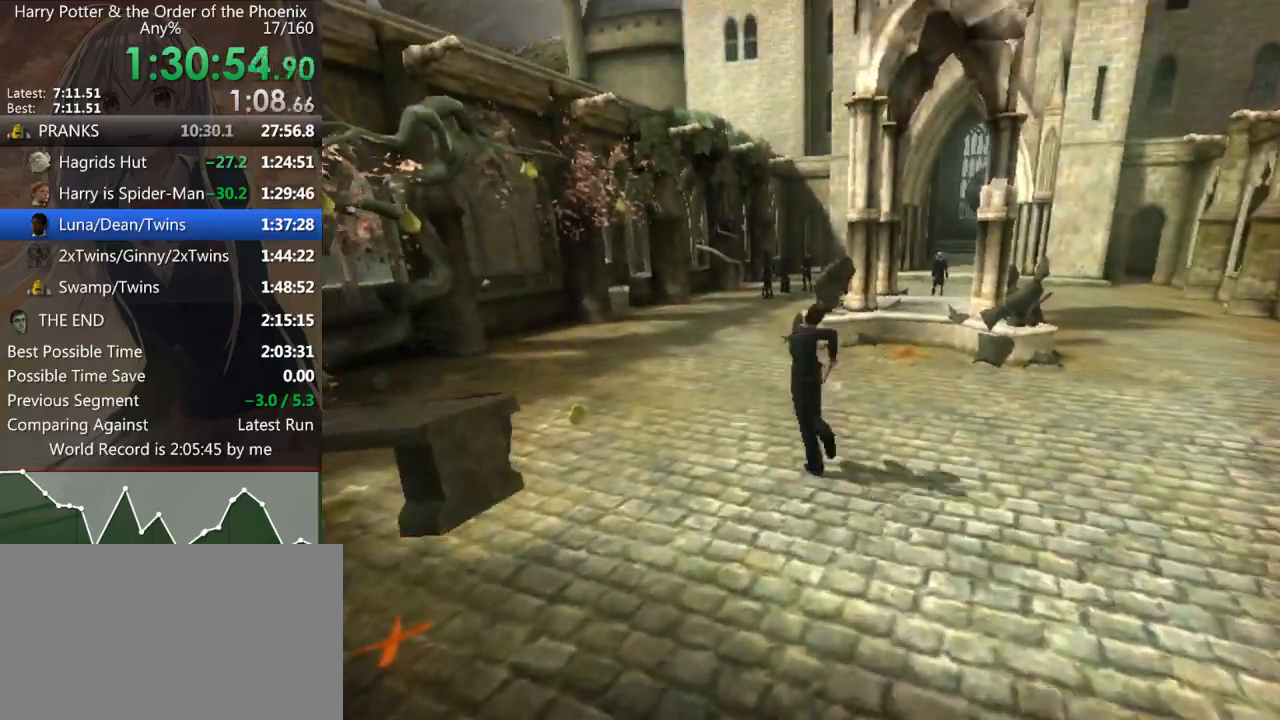
{"keys": ["shift_l", "w"], "mouse": [], "events": [[267, "a", "down"], [400, "a", "up"]]}
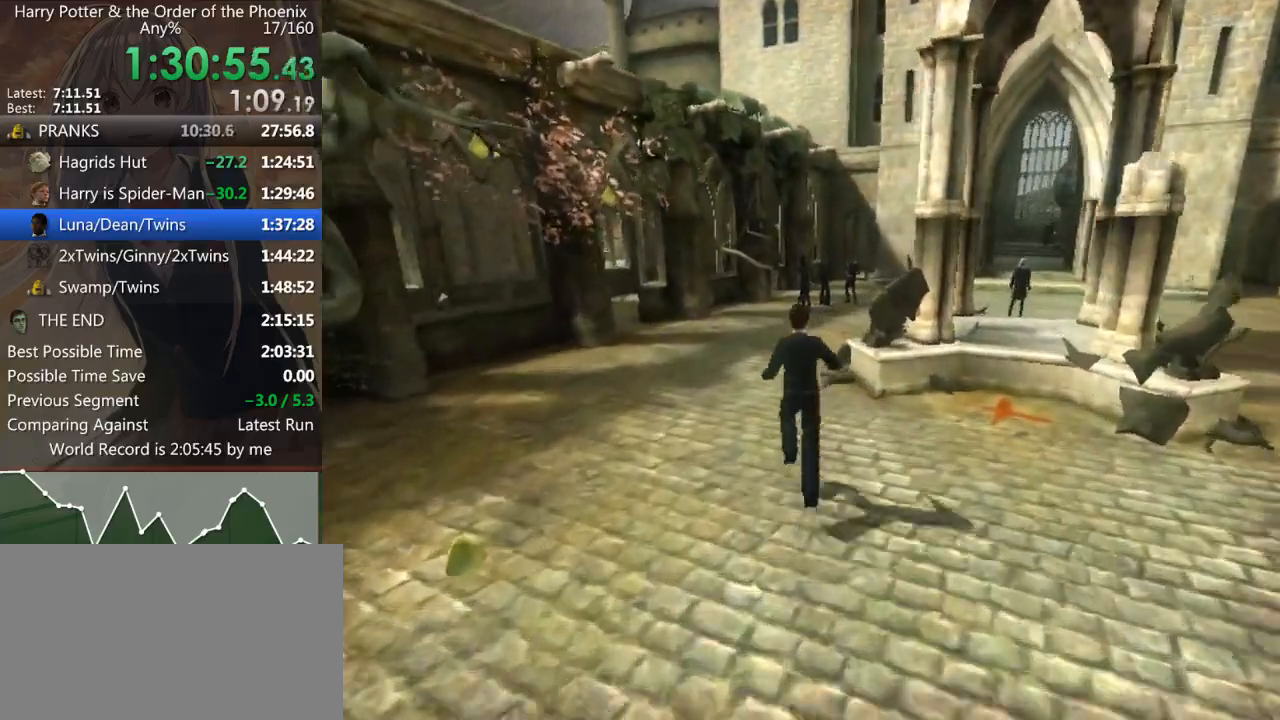
{"keys": ["d", "shift_l", "w"], "mouse": [], "events": [[500, "d", "down"]]}
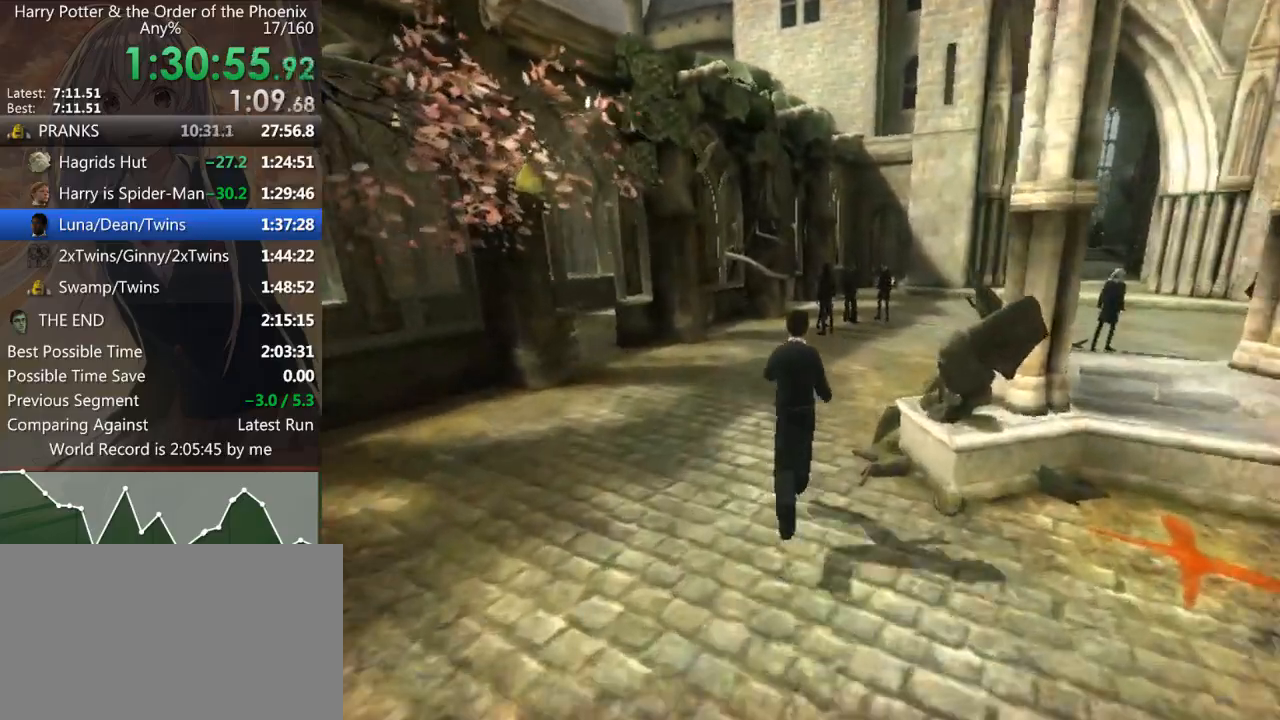
{"keys": ["d", "shift_l", "w"], "mouse": [], "events": []}
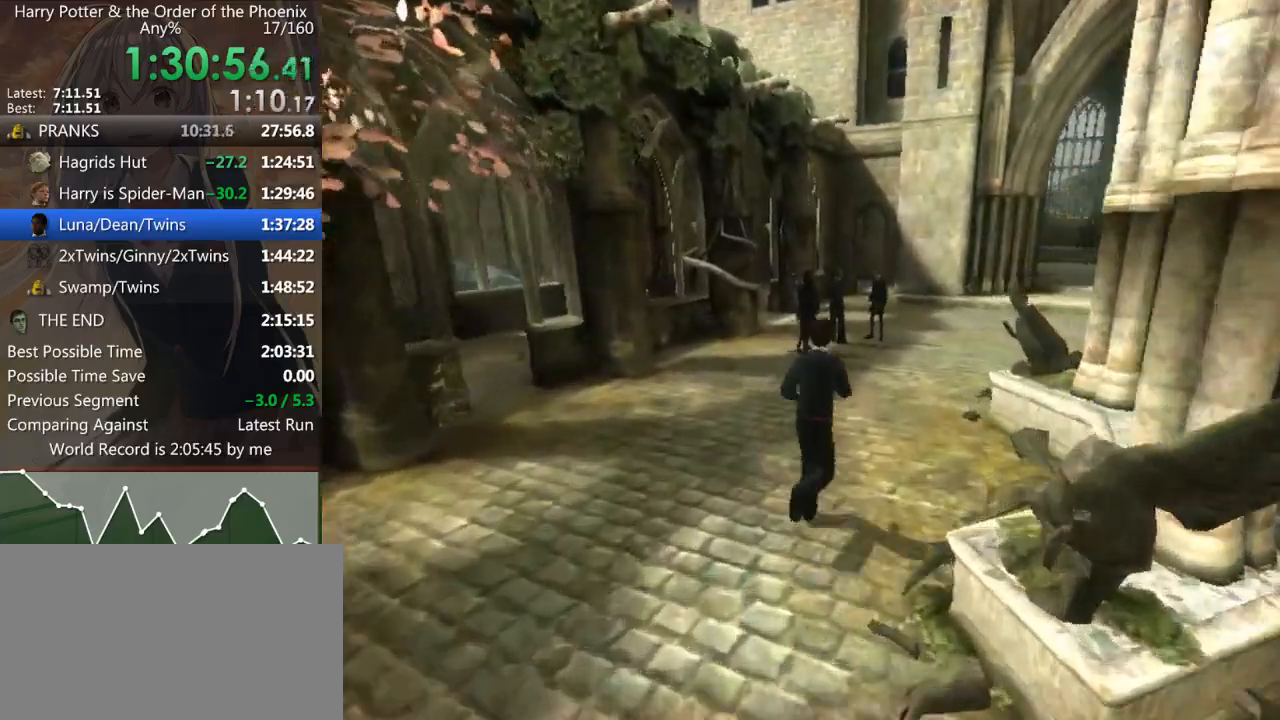
{"keys": ["d", "shift_l", "w"], "mouse": [], "events": []}
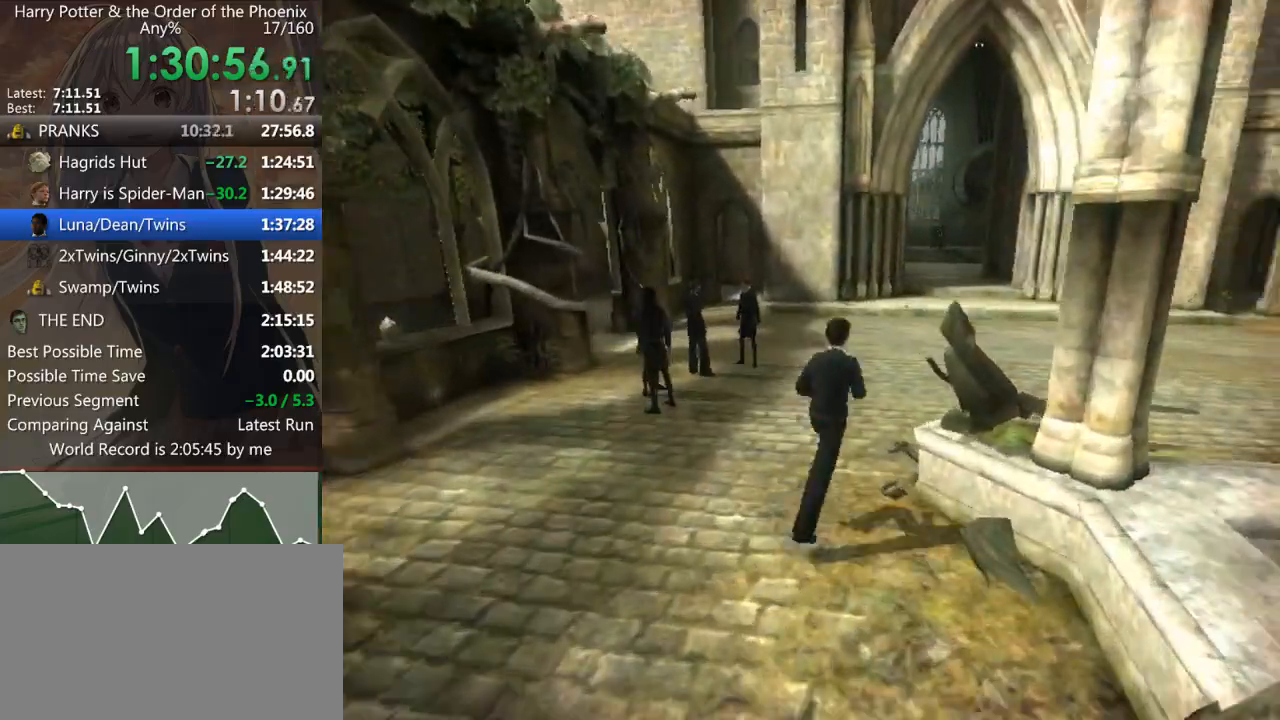
{"keys": ["d"], "mouse": [], "events": [[433, "return", "down"], [467, "return", "up"], [467, "w", "up"], [500, "shift_l", "up"]]}
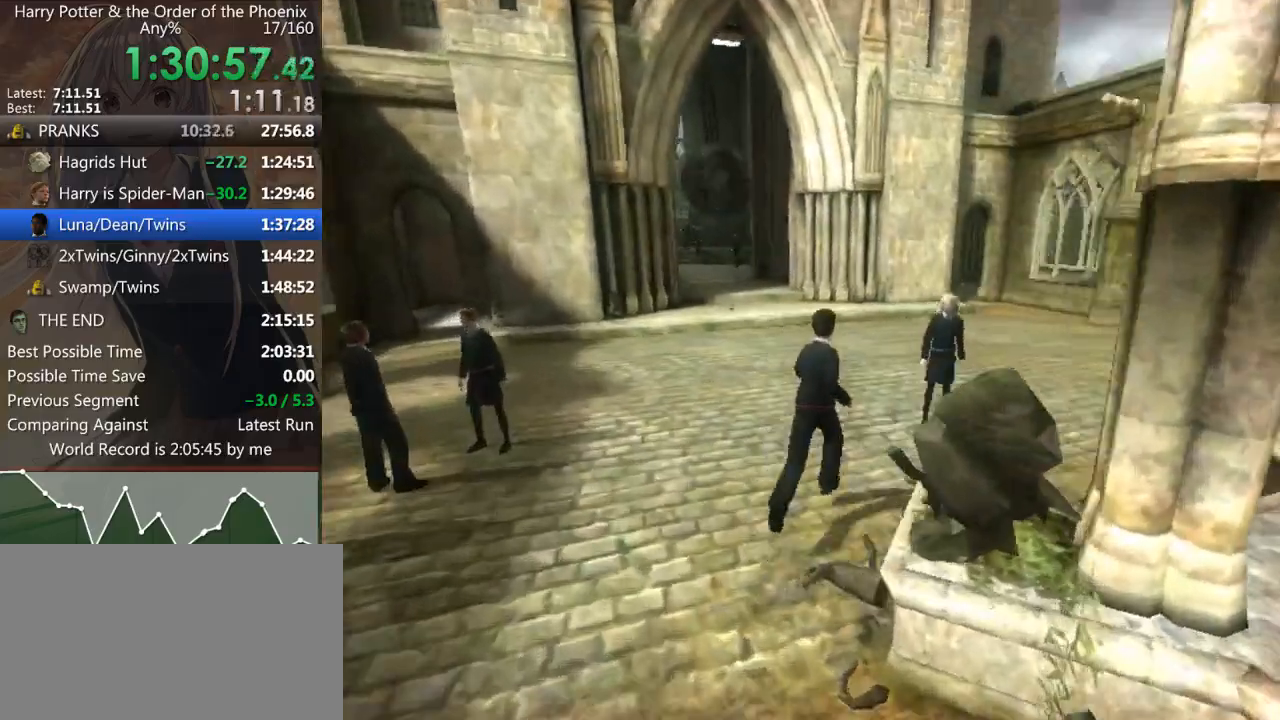
{"keys": [], "mouse": [], "events": [[67, "d", "up"], [200, "return", "down"], [233, "return", "up"], [333, "return", "down"], [400, "return", "up"], [433, "return", "down"], [467, "return", "up"]]}